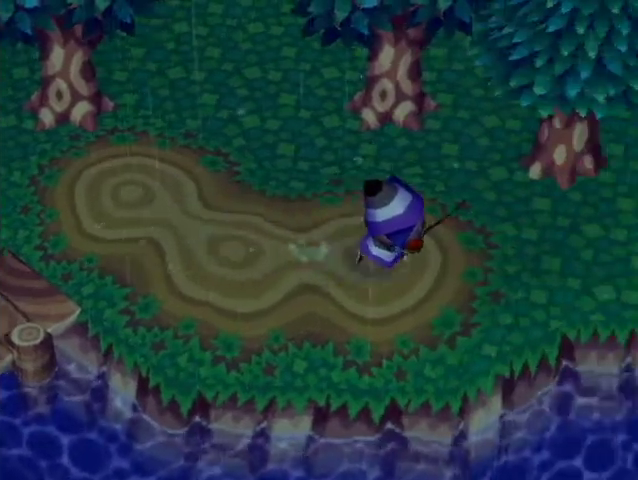
Gameplay with a controller (Nintendo layout); each line is a JSON object with the inputs held at the frame after it. "button_events" lists button changes between this image and that frame as [ms after this image, input, new state], when the widget could be followed in between (sticks are given only as held states). Not read: L3 R3 Z.
{"buttons": ["L1"], "left_stick": "right", "right_stick": "center", "button_events": []}
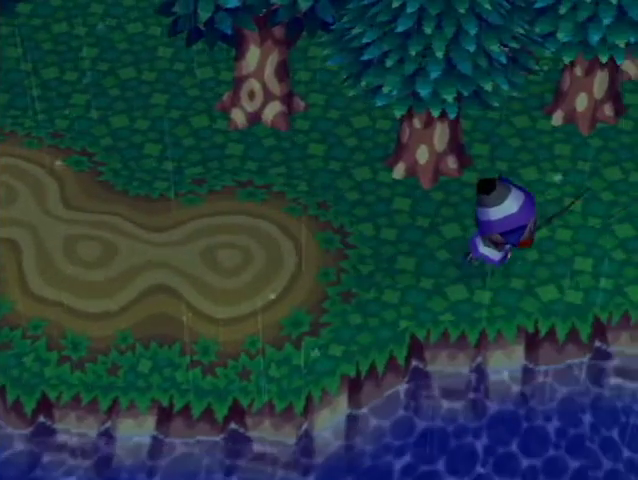
{"buttons": ["L1"], "left_stick": "right", "right_stick": "center", "button_events": []}
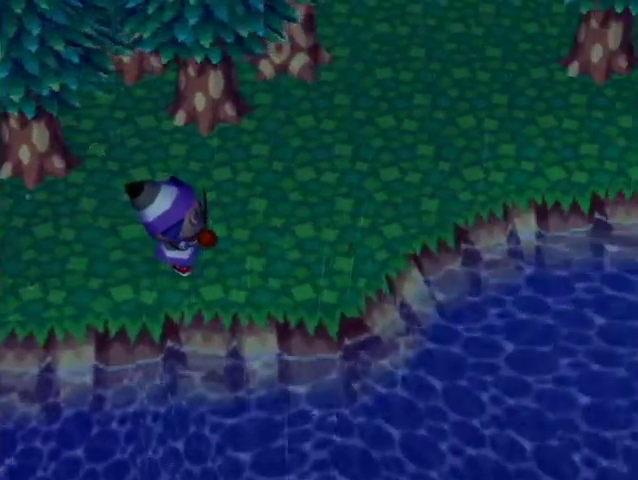
{"buttons": ["L1"], "left_stick": "right", "right_stick": "center", "button_events": []}
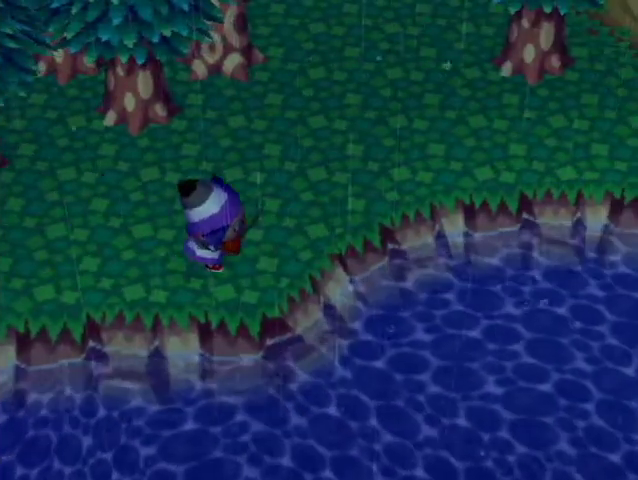
{"buttons": ["L1"], "left_stick": "up-right", "right_stick": "center", "button_events": []}
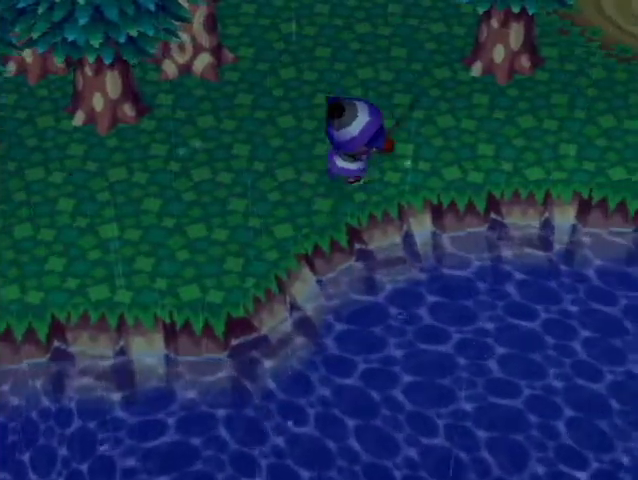
{"buttons": ["L1"], "left_stick": "right", "right_stick": "center", "button_events": []}
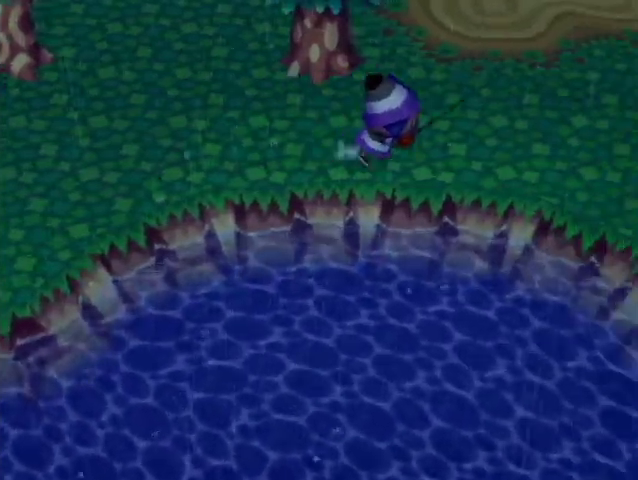
{"buttons": ["L1"], "left_stick": "right", "right_stick": "center", "button_events": []}
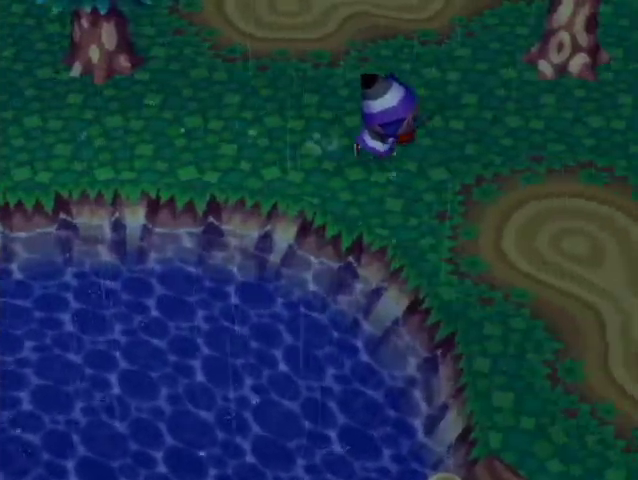
{"buttons": ["L1"], "left_stick": "down-right", "right_stick": "center", "button_events": []}
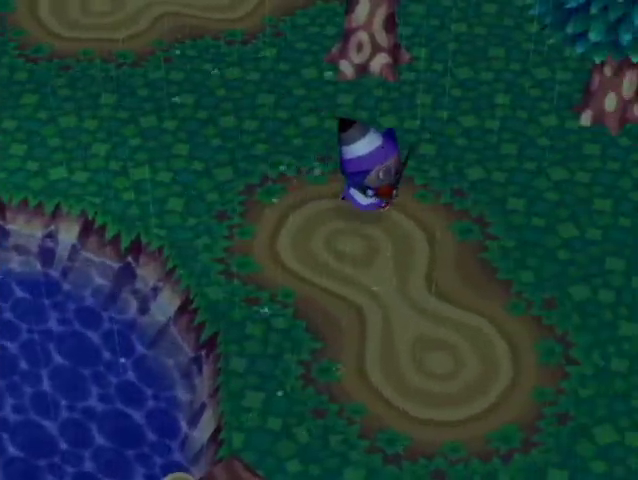
{"buttons": ["L1"], "left_stick": "down-right", "right_stick": "center", "button_events": []}
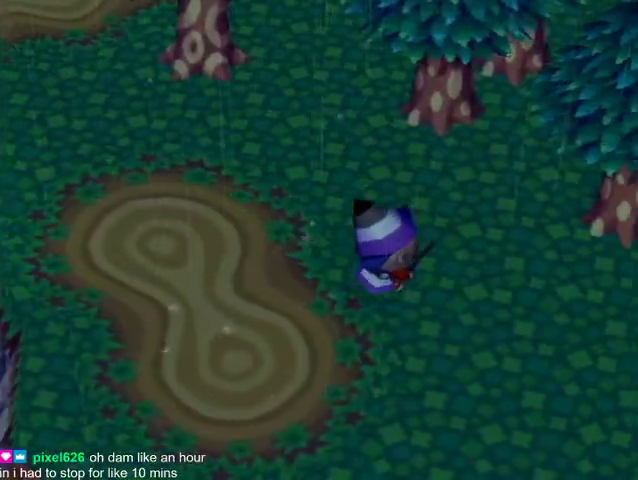
{"buttons": ["L1"], "left_stick": "right", "right_stick": "center", "button_events": []}
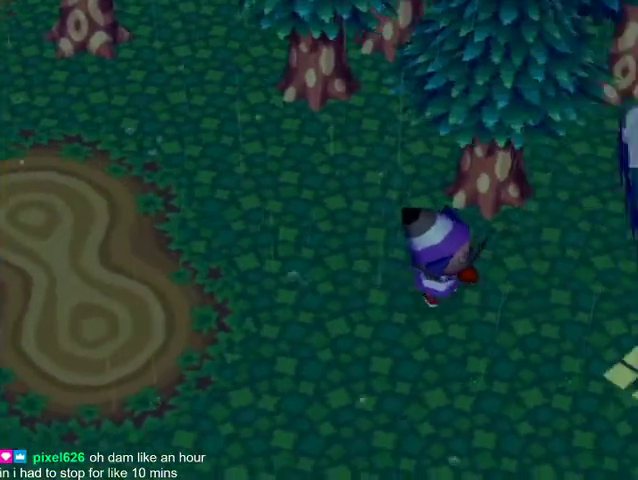
{"buttons": ["L1"], "left_stick": "right", "right_stick": "center", "button_events": []}
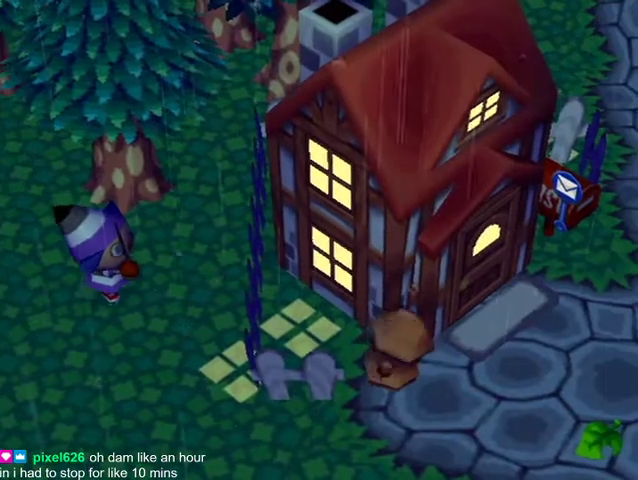
{"buttons": ["L1"], "left_stick": "down-right", "right_stick": "center", "button_events": []}
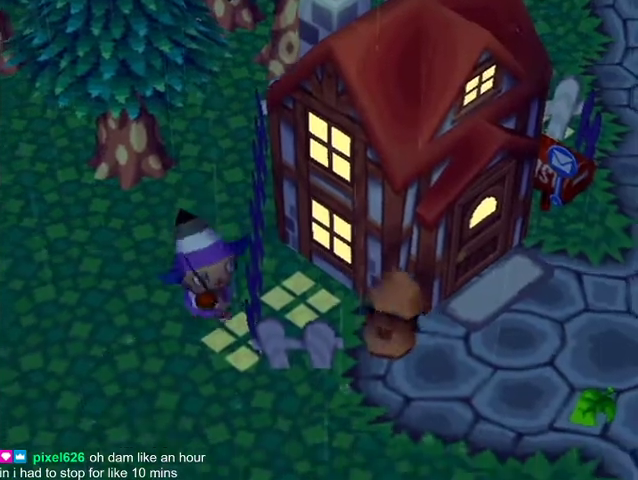
{"buttons": ["L1"], "left_stick": "down-right", "right_stick": "center", "button_events": []}
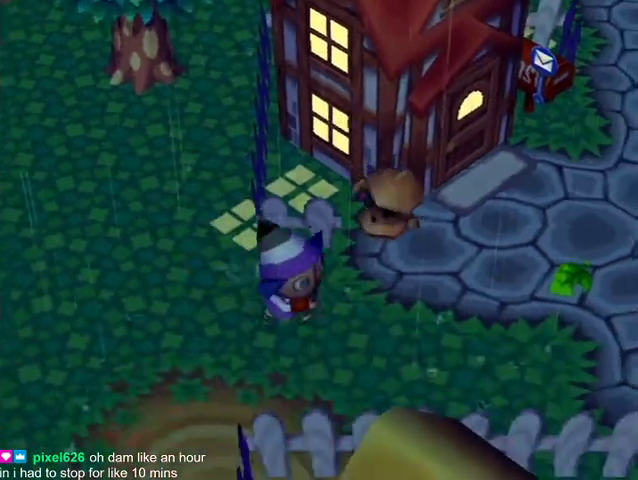
{"buttons": ["L1"], "left_stick": "up-right", "right_stick": "center", "button_events": []}
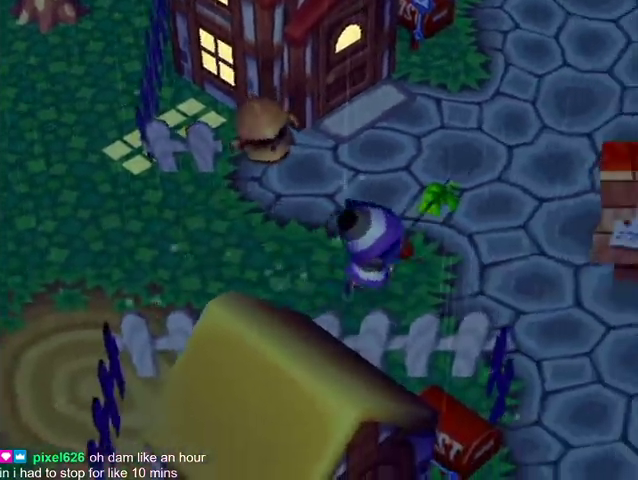
{"buttons": ["L1"], "left_stick": "up-left", "right_stick": "center", "button_events": []}
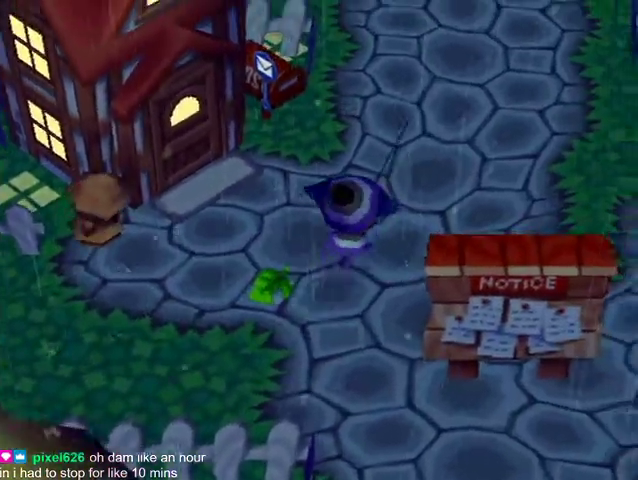
{"buttons": [], "left_stick": "up-left", "right_stick": "center", "button_events": [[367, "L1", "up"]]}
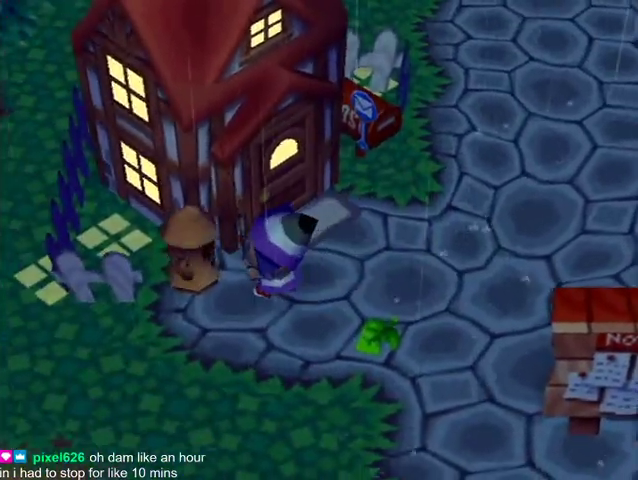
{"buttons": [], "left_stick": "center", "right_stick": "center", "button_events": [[300, "A", "down"], [367, "A", "up"]]}
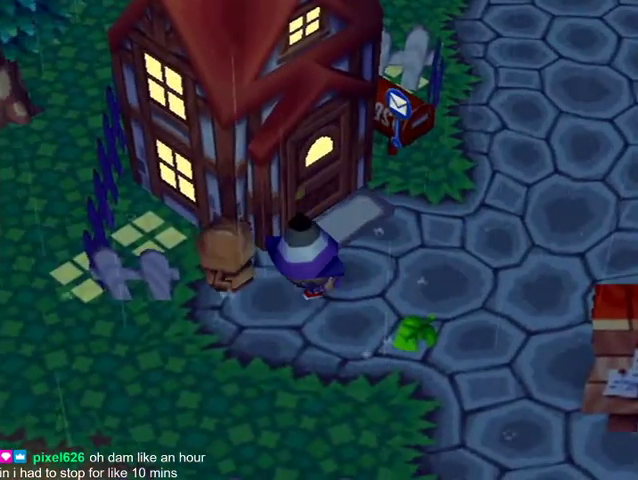
{"buttons": [], "left_stick": "center", "right_stick": "center", "button_events": []}
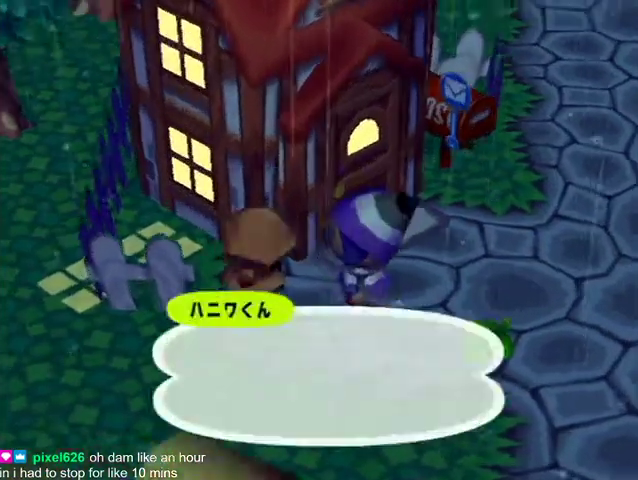
{"buttons": [], "left_stick": "center", "right_stick": "center", "button_events": [[100, "A", "down"], [167, "A", "up"], [233, "A", "down"], [233, "B", "down"], [300, "A", "up"], [300, "B", "up"], [367, "A", "down"], [467, "A", "up"]]}
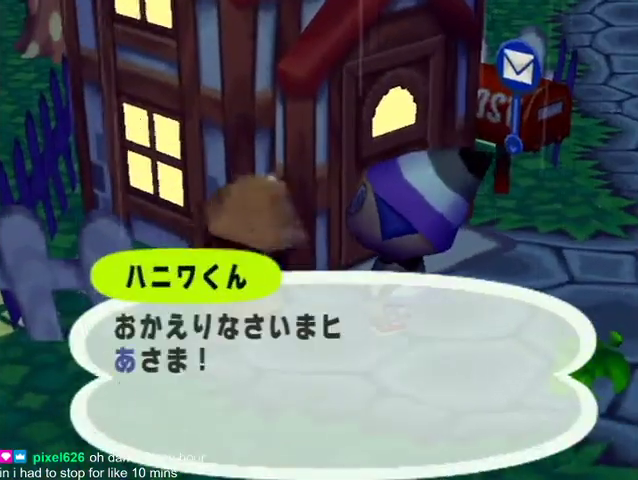
{"buttons": ["A"], "left_stick": "center", "right_stick": "center"}
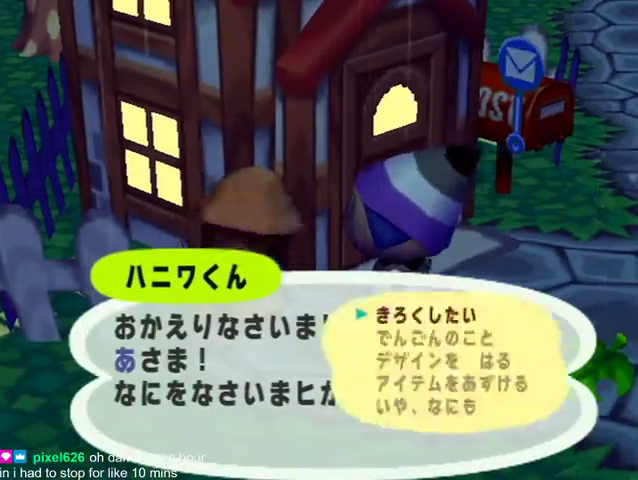
{"buttons": [], "left_stick": "center", "right_stick": "center"}
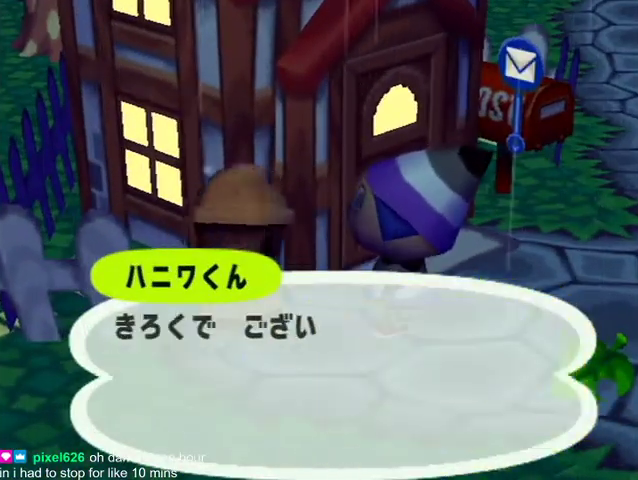
{"buttons": [], "left_stick": "center", "right_stick": "center", "button_events": [[167, "A", "down"], [233, "A", "up"]]}
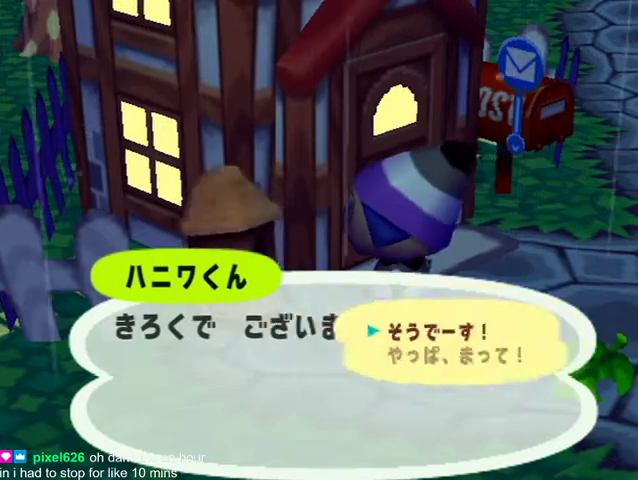
{"buttons": ["A"], "left_stick": "center", "right_stick": "center", "button_events": [[133, "A", "down"], [200, "A", "up"], [267, "B", "down"], [300, "A", "down"], [367, "A", "up"], [367, "B", "up"], [433, "A", "down"], [433, "B", "down"], [500, "B", "up"]]}
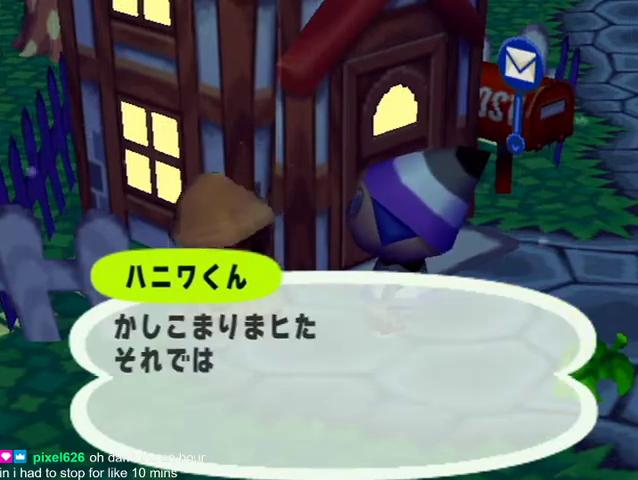
{"buttons": ["A"], "left_stick": "center", "right_stick": "center", "button_events": [[133, "B", "down"], [200, "A", "up"], [200, "B", "up"], [267, "A", "down"], [267, "B", "down"], [333, "B", "up"], [433, "B", "down"], [500, "B", "up"]]}
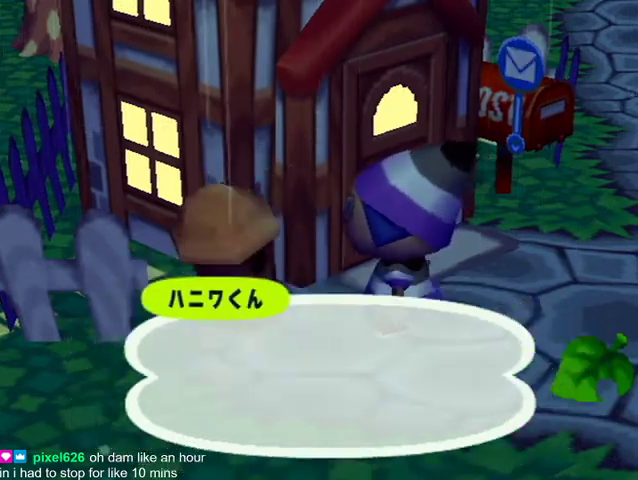
{"buttons": [], "left_stick": "center", "right_stick": "center", "button_events": [[33, "A", "up"], [100, "A", "down"], [100, "B", "down"], [167, "A", "up"], [167, "B", "up"], [233, "A", "down"], [333, "A", "up"]]}
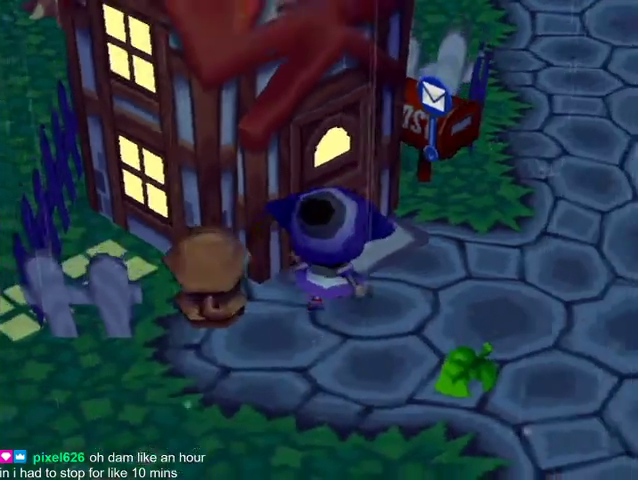
{"buttons": [], "left_stick": "center", "right_stick": "center", "button_events": []}
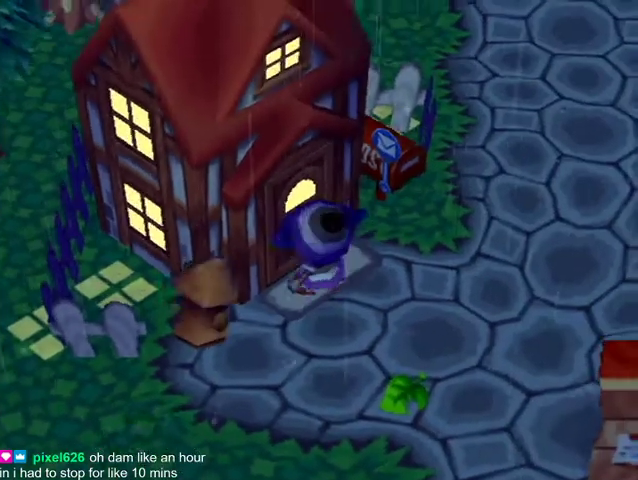
{"buttons": [], "left_stick": "center", "right_stick": "center", "button_events": []}
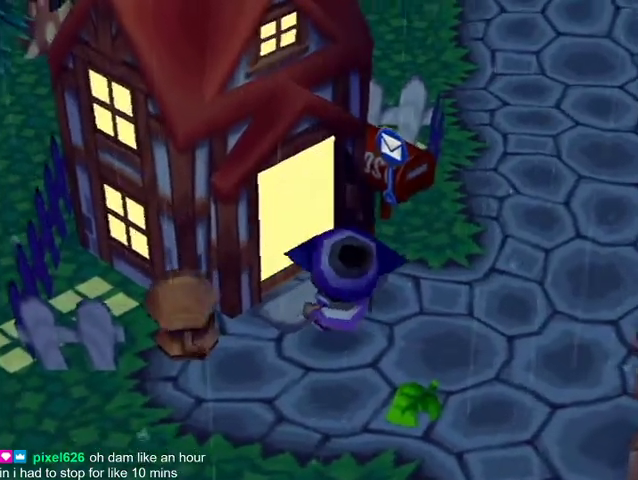
{"buttons": [], "left_stick": "center", "right_stick": "center", "button_events": []}
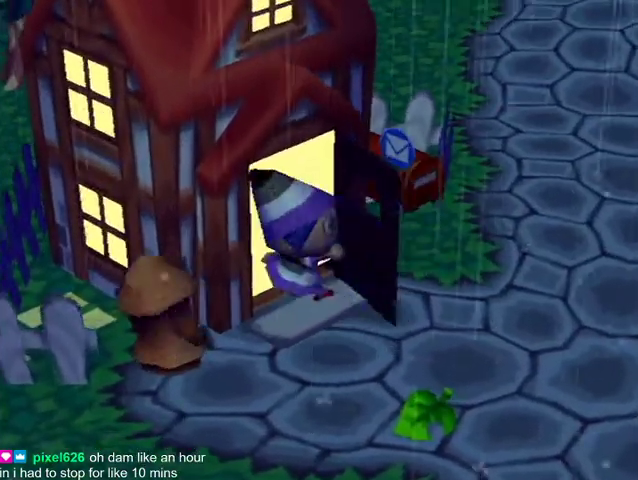
{"buttons": [], "left_stick": "center", "right_stick": "center", "button_events": []}